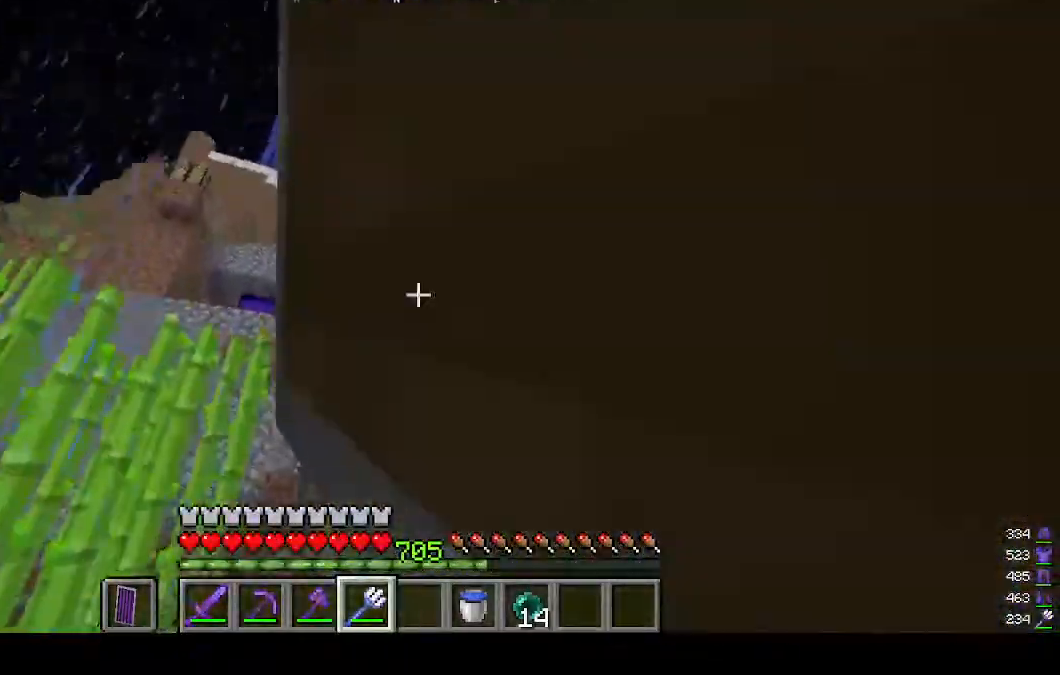
Gameplay with keyboard and mouse; each line is a JSON object with the keys and mouse buttons held at the frame after it. "events" lists presses ("down") and releases ("up") of "a", "d", "s", "w", "mouse_left" and "mouse_right" between this image and that frame as [ms after this image, input, new state], when the widget could be followed in between. "mouse_left", "mouse_right" = the "left", "right" buttons of the "mouse" list. No other keys are recorded. Fast repeated clicks can show as one long hold. Mouse movement is not recorded.
{"keys": ["w"], "mouse": [], "events": [[300, "mouse_right", "up"]]}
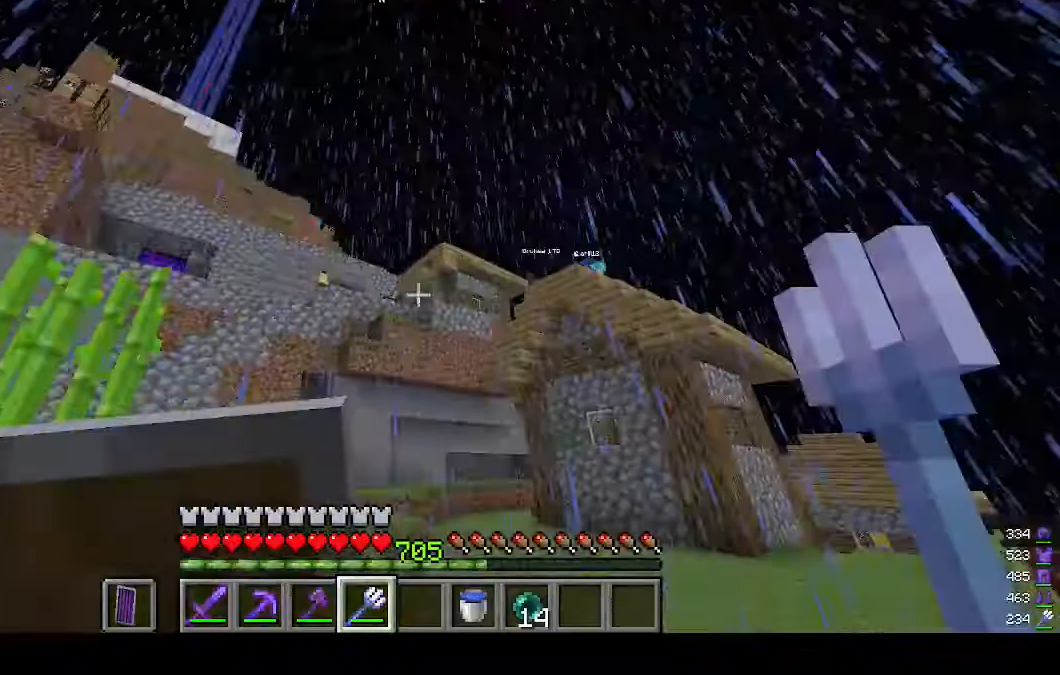
{"keys": [], "mouse": ["right"], "events": [[267, "mouse_right", "down"], [367, "w", "up"]]}
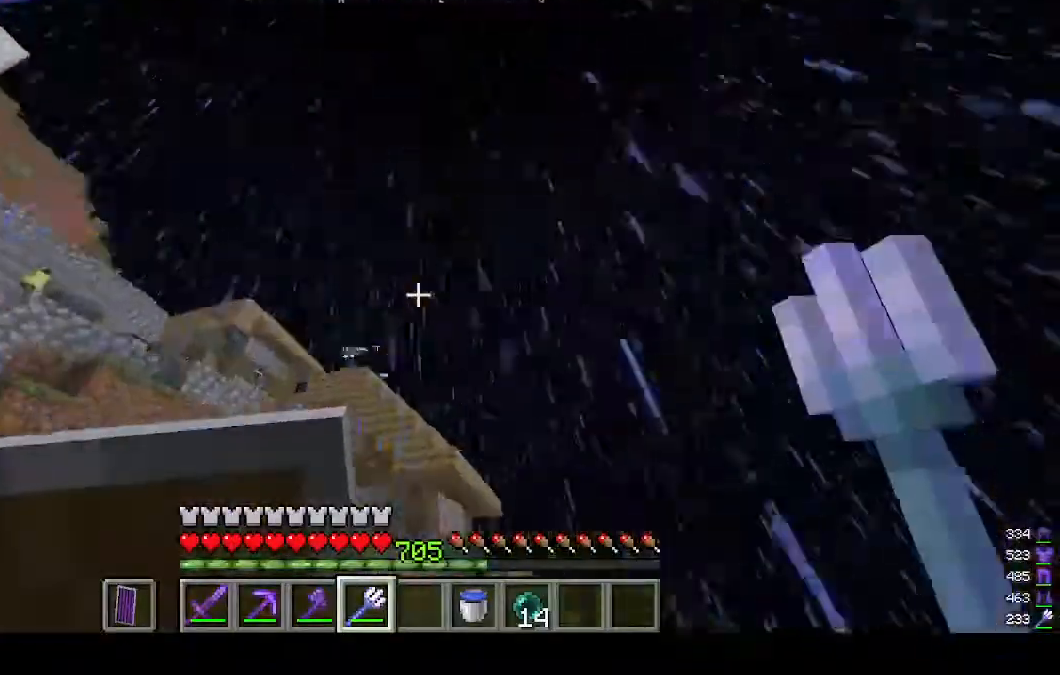
{"keys": [], "mouse": ["right"], "events": []}
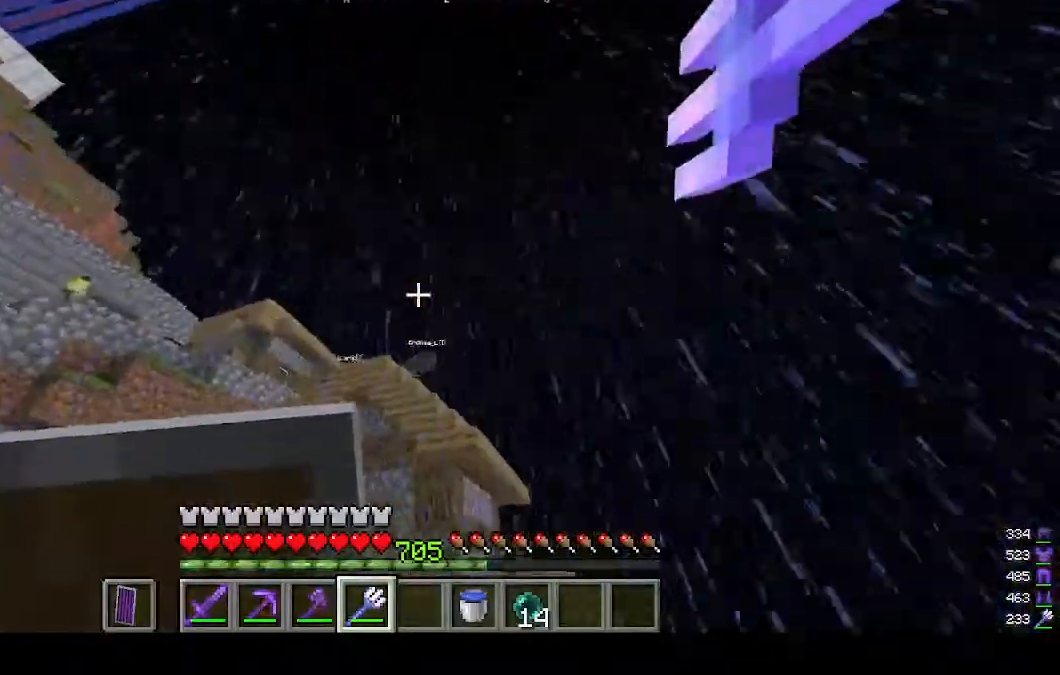
{"keys": [], "mouse": [], "events": [[100, "mouse_right", "up"]]}
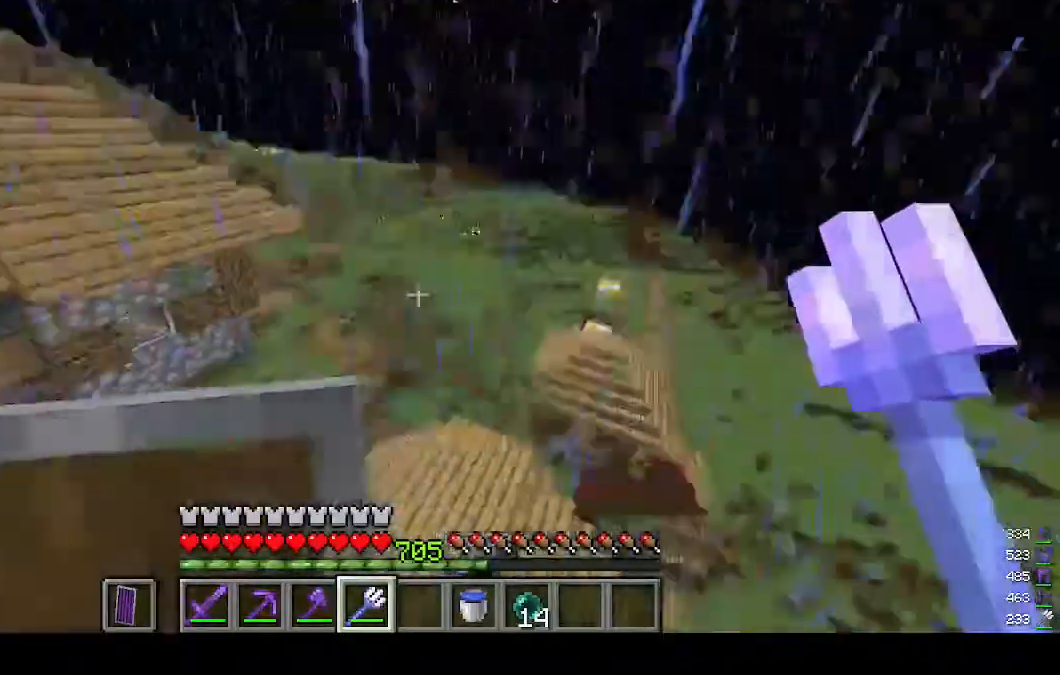
{"keys": [], "mouse": [], "events": []}
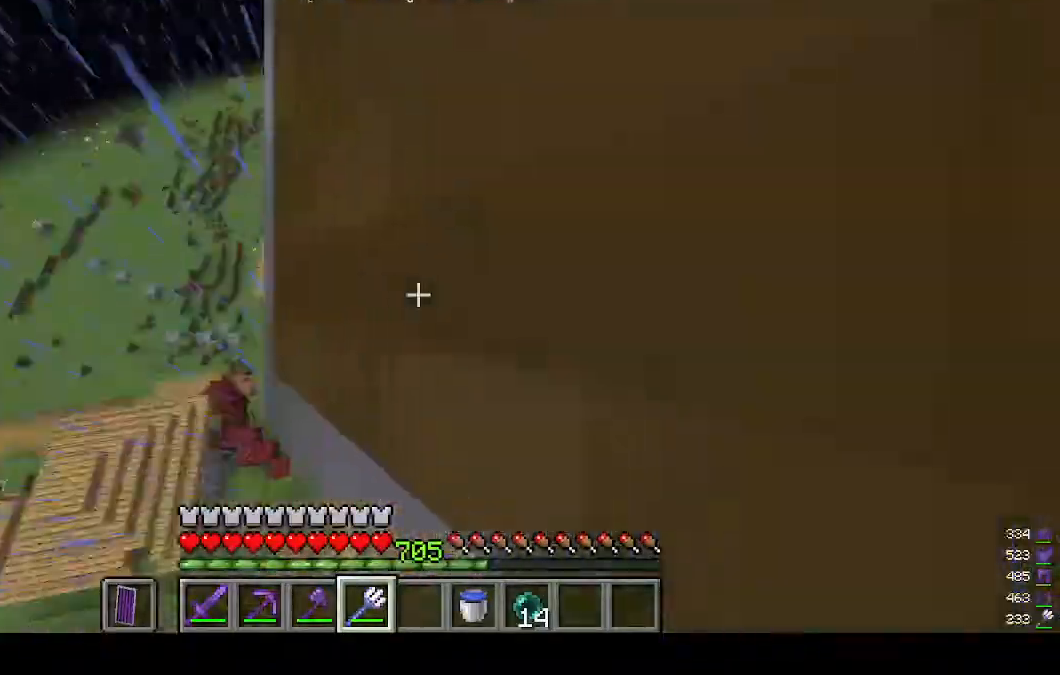
{"keys": ["d", "w"], "mouse": [], "events": [[233, "w", "down"], [300, "d", "down"]]}
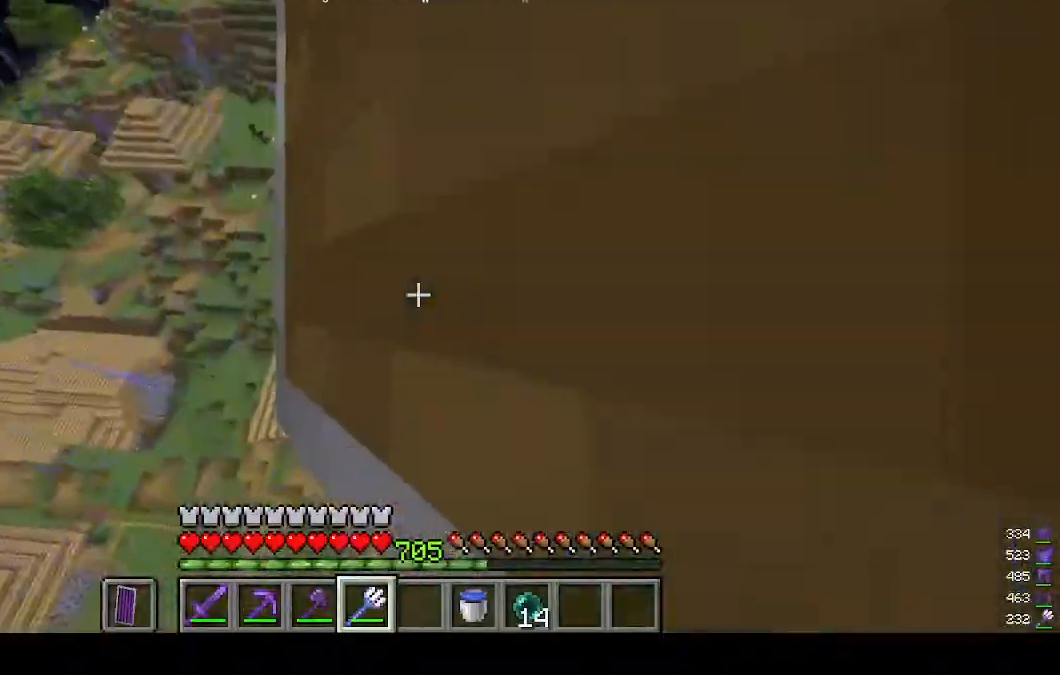
{"keys": ["d", "w"], "mouse": [], "events": []}
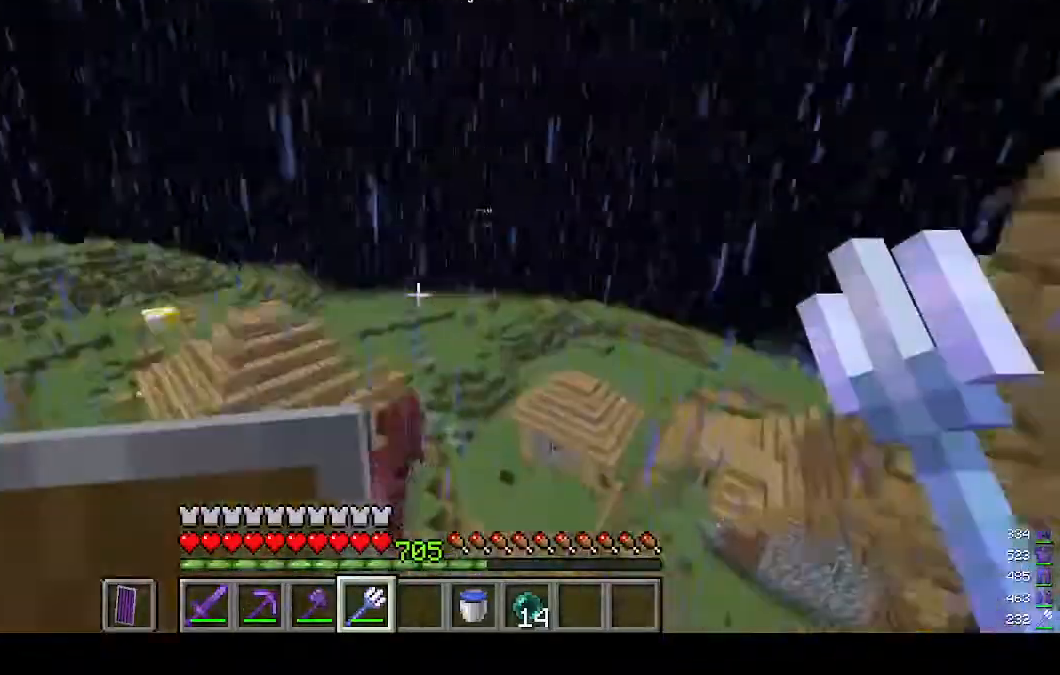
{"keys": [], "mouse": [], "events": [[167, "w", "up"], [200, "d", "up"]]}
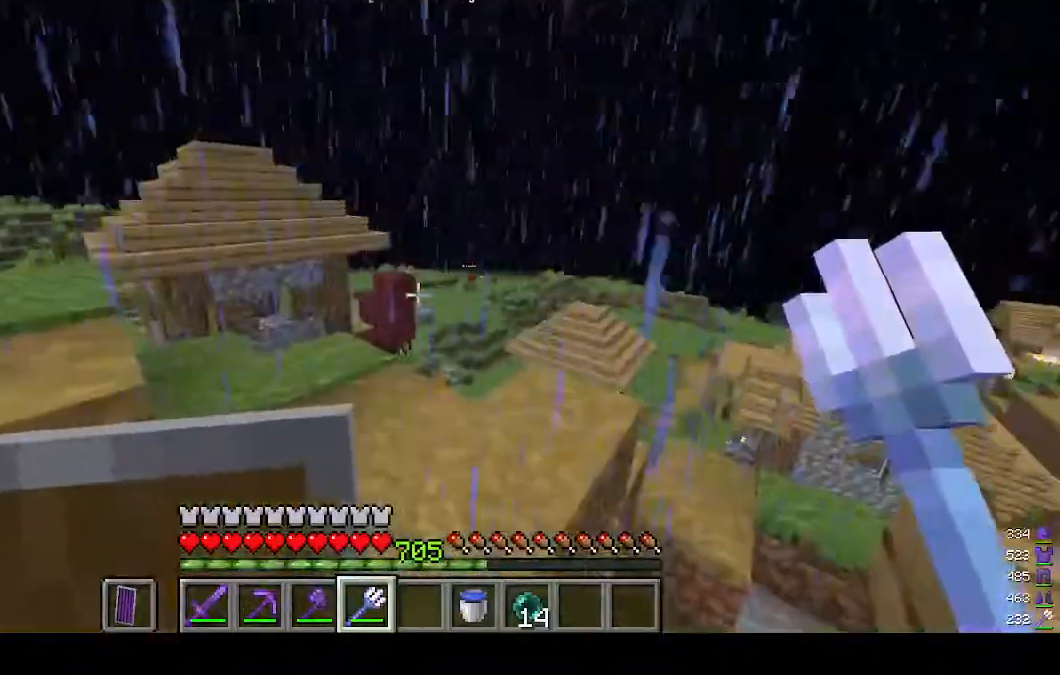
{"keys": ["w"], "mouse": ["right"], "events": [[300, "w", "down"], [467, "mouse_right", "down"]]}
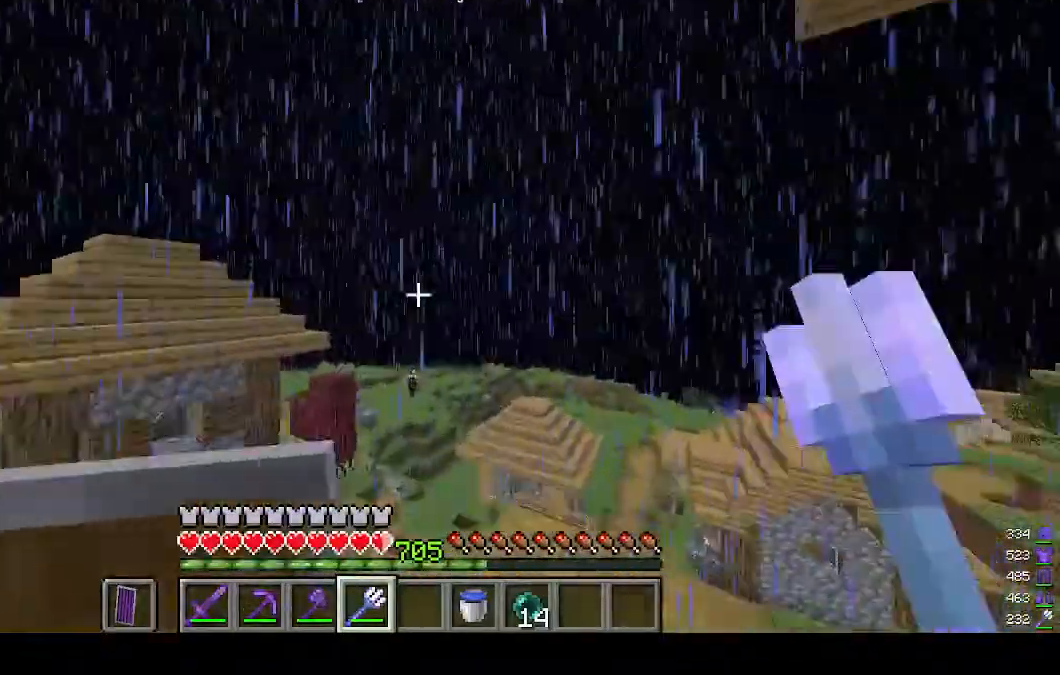
{"keys": ["w"], "mouse": [], "events": [[433, "mouse_right", "up"]]}
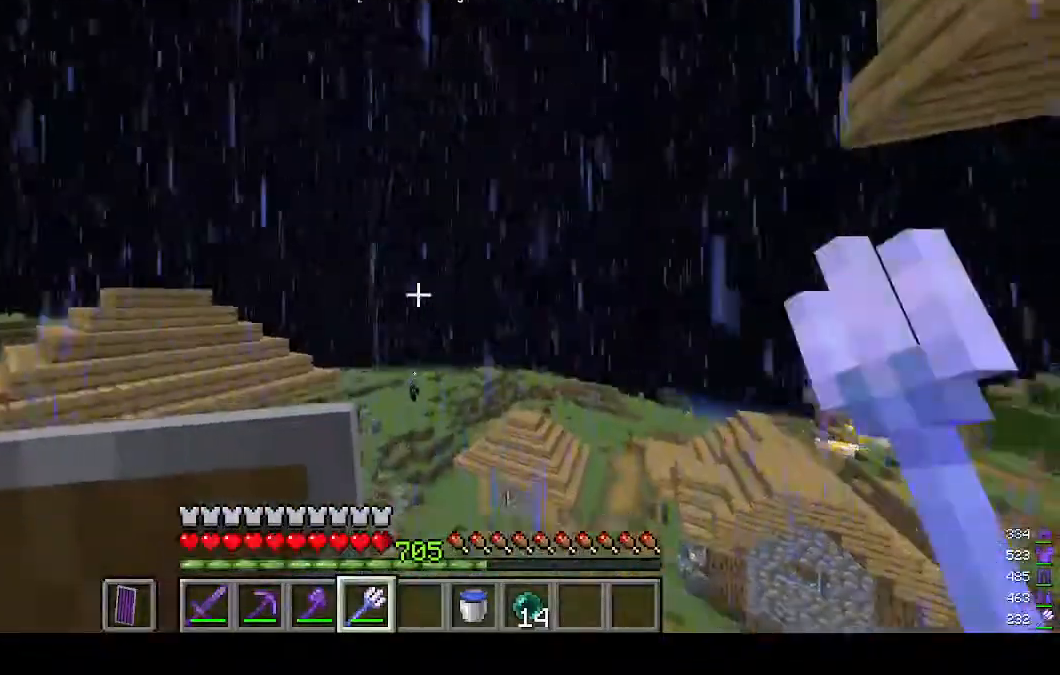
{"keys": ["w"], "mouse": ["right"], "events": [[100, "mouse_right", "down"]]}
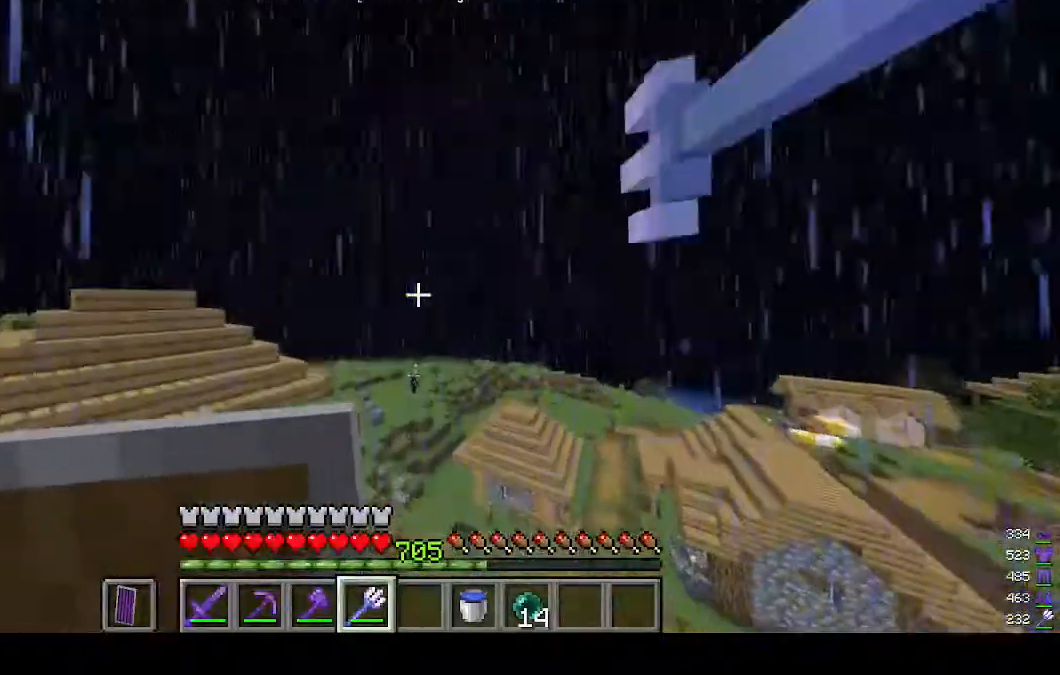
{"keys": ["w"], "mouse": ["right"], "events": []}
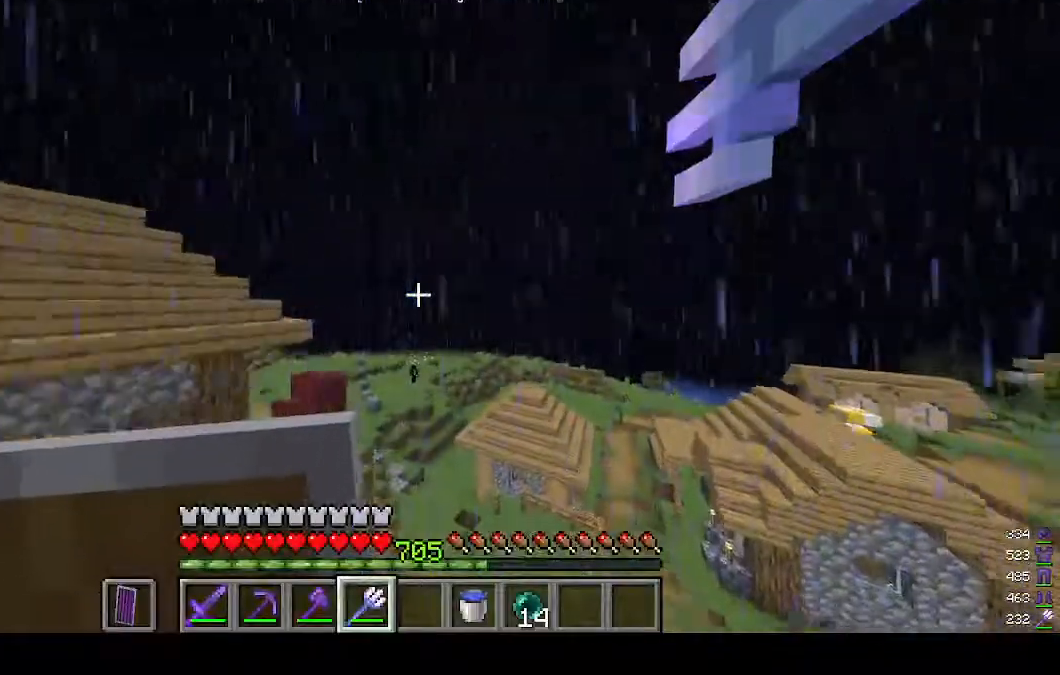
{"keys": ["w"], "mouse": [], "events": [[300, "mouse_right", "up"]]}
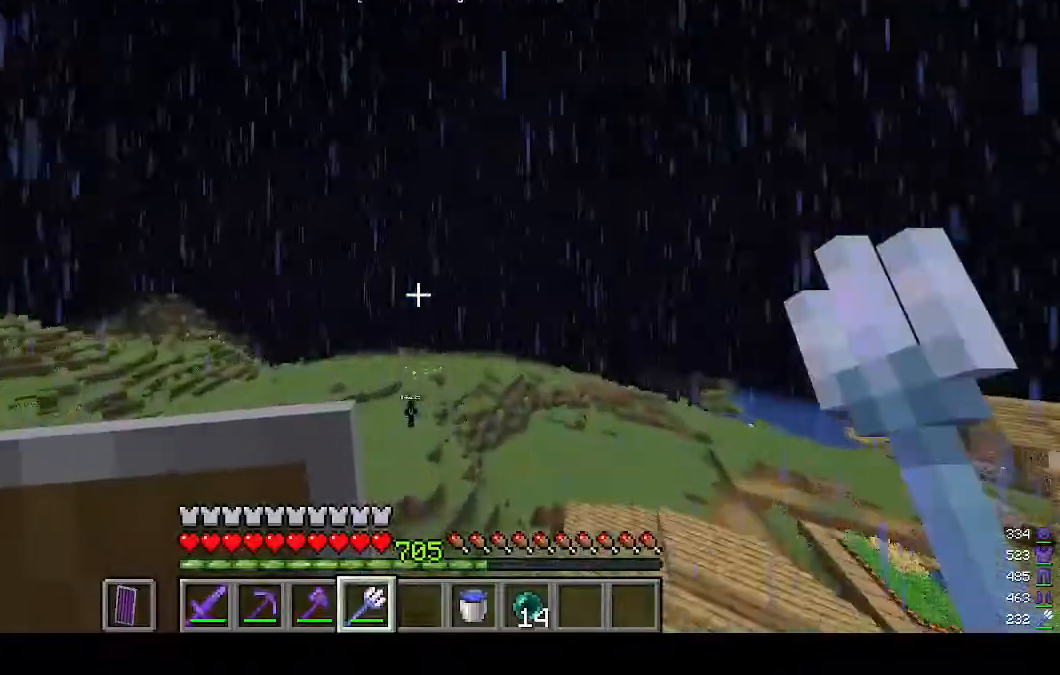
{"keys": ["w"], "mouse": [], "events": []}
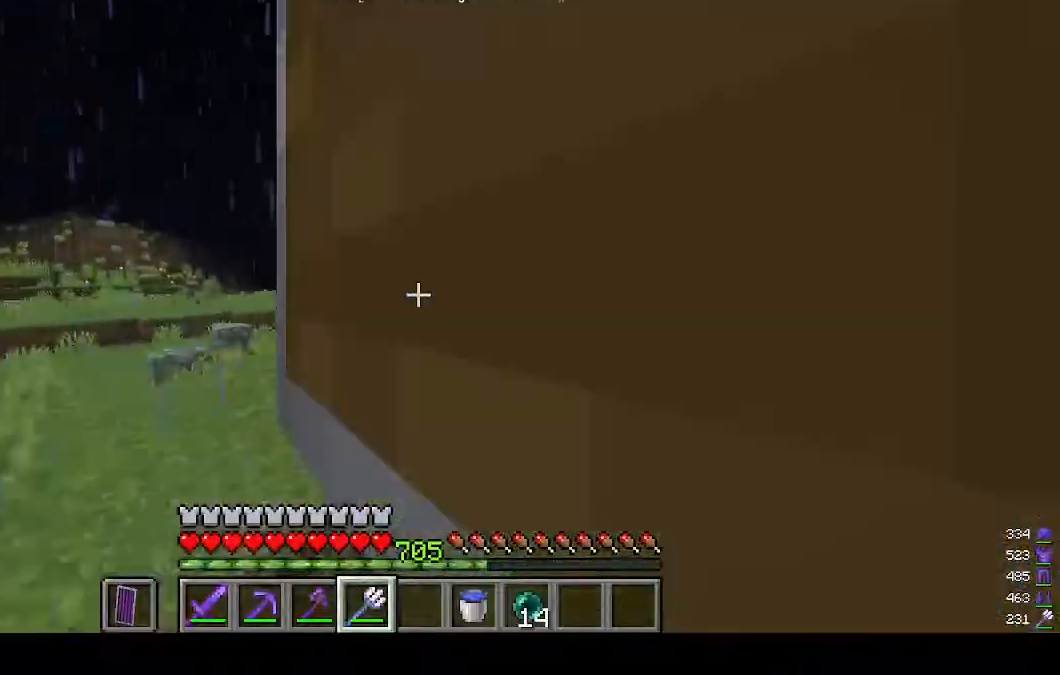
{"keys": ["w"], "mouse": [], "events": []}
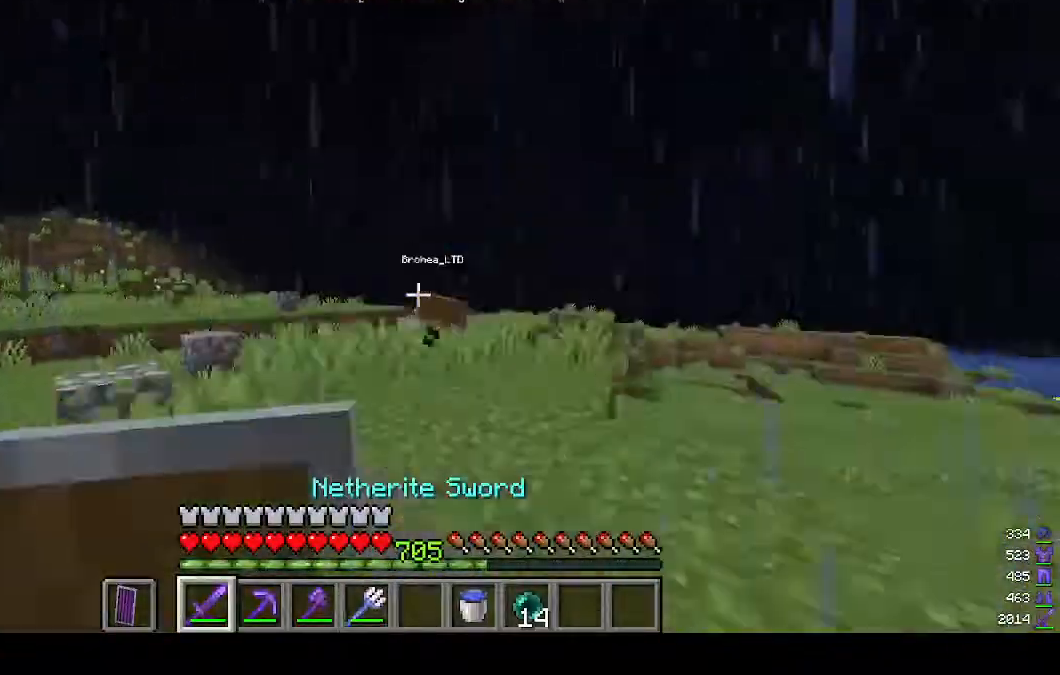
{"keys": ["w"], "mouse": [], "events": []}
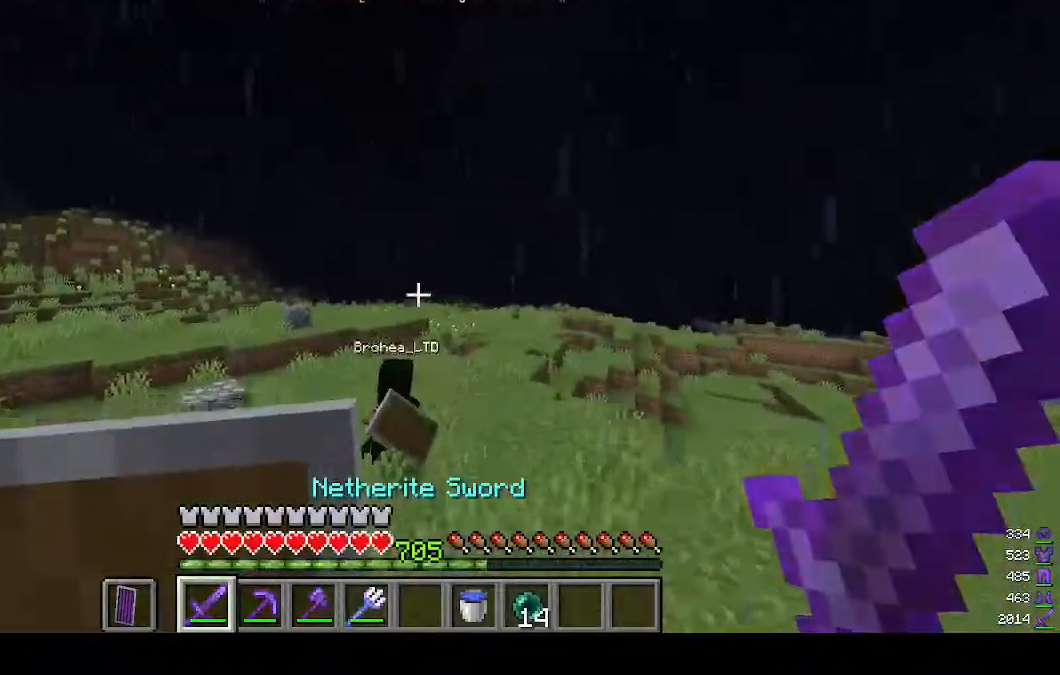
{"keys": ["a", "s"], "mouse": ["left"], "events": [[333, "a", "down"], [400, "mouse_left", "down"], [433, "w", "up"], [500, "s", "down"]]}
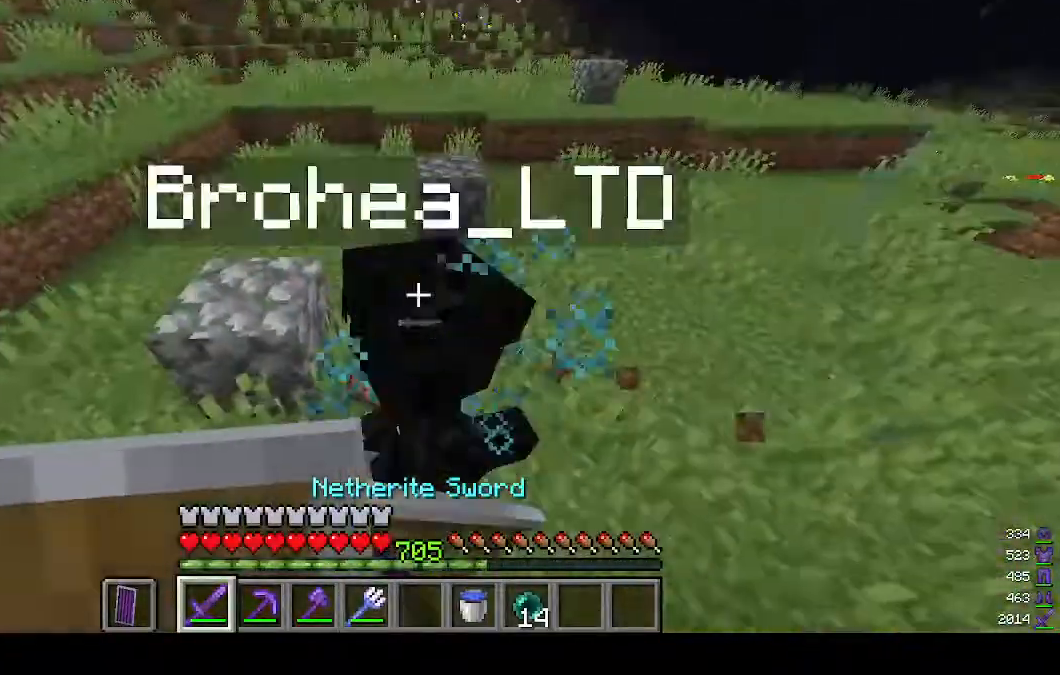
{"keys": ["a"], "mouse": ["left"], "events": [[33, "mouse_left", "up"], [100, "s", "up"], [467, "mouse_left", "down"]]}
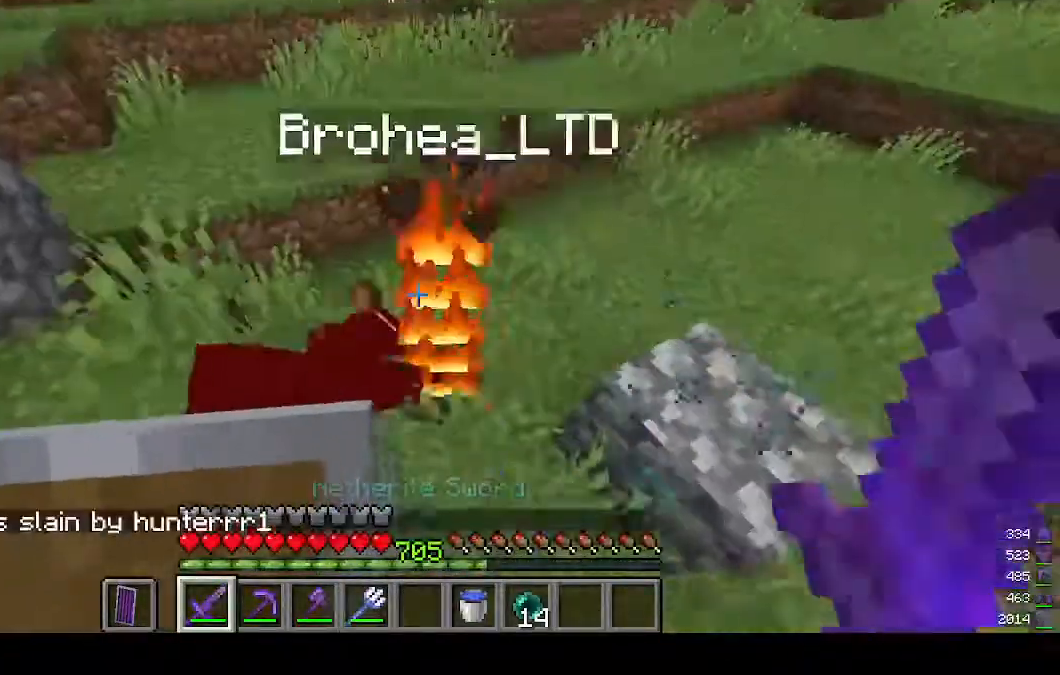
{"keys": ["w"], "mouse": [], "events": [[100, "mouse_left", "up"], [233, "w", "down"], [433, "a", "up"]]}
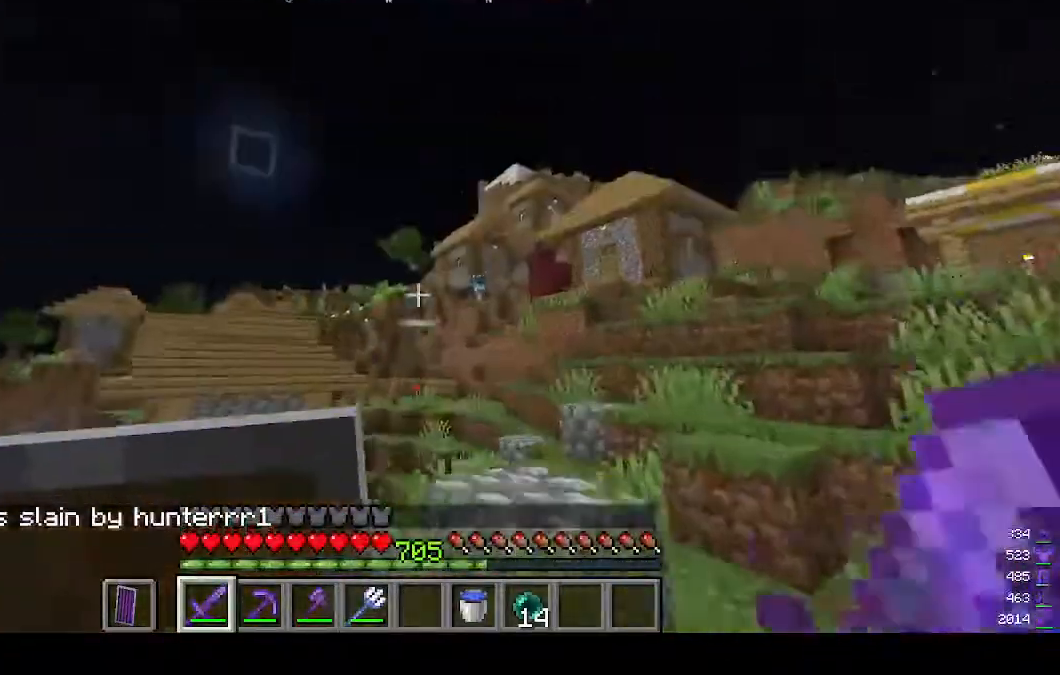
{"keys": ["w"], "mouse": [], "events": []}
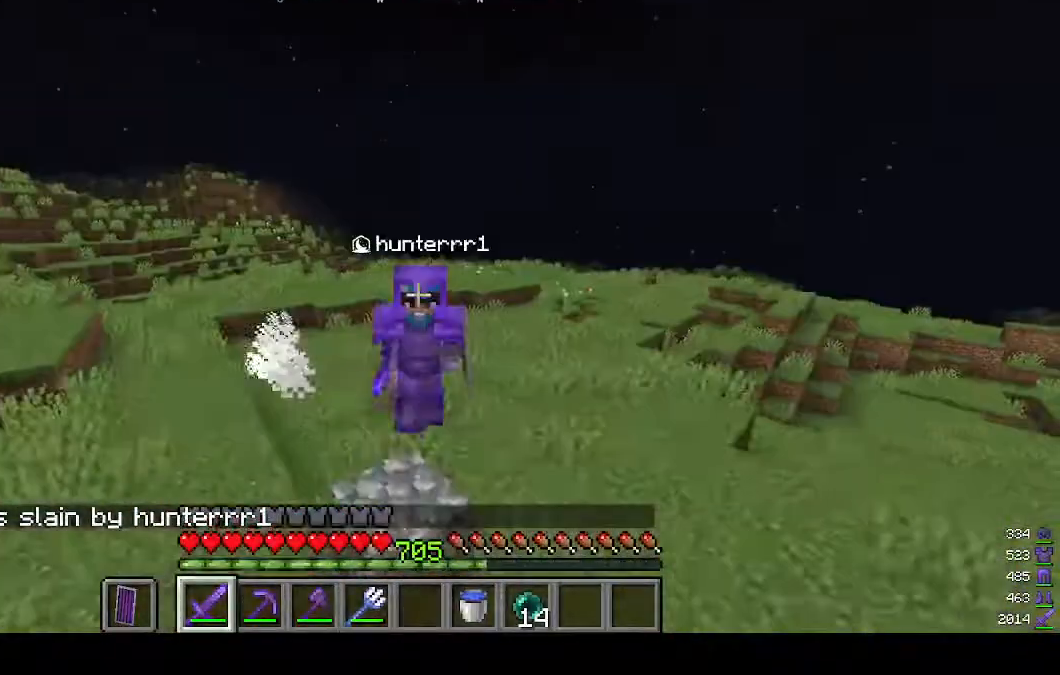
{"keys": [], "mouse": [], "events": [[333, "w", "up"]]}
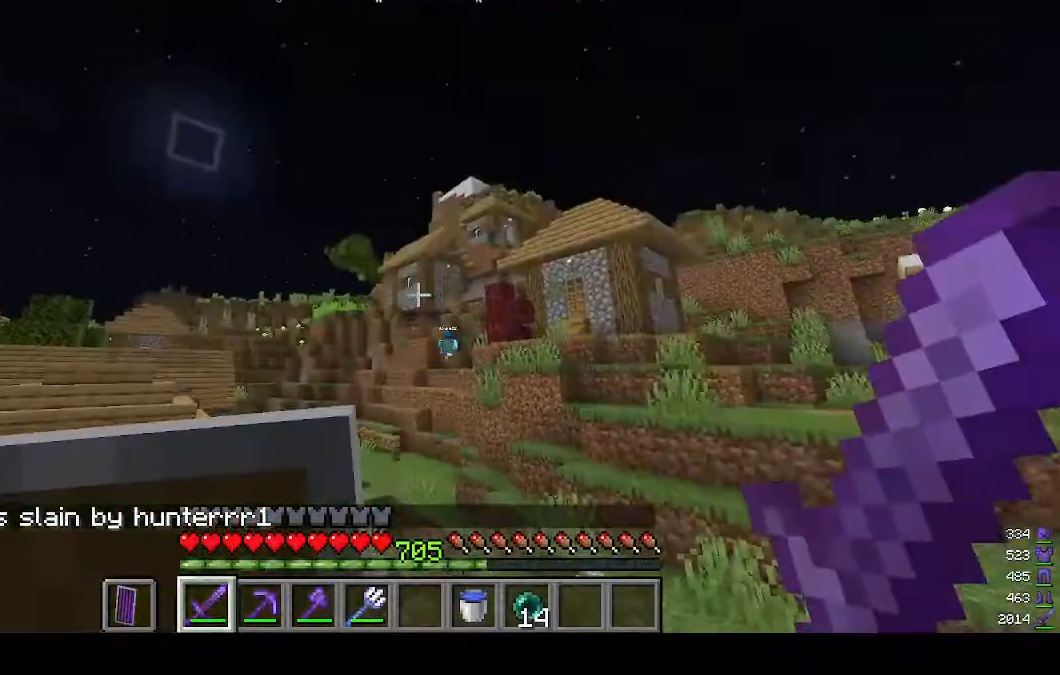
{"keys": [], "mouse": [], "events": []}
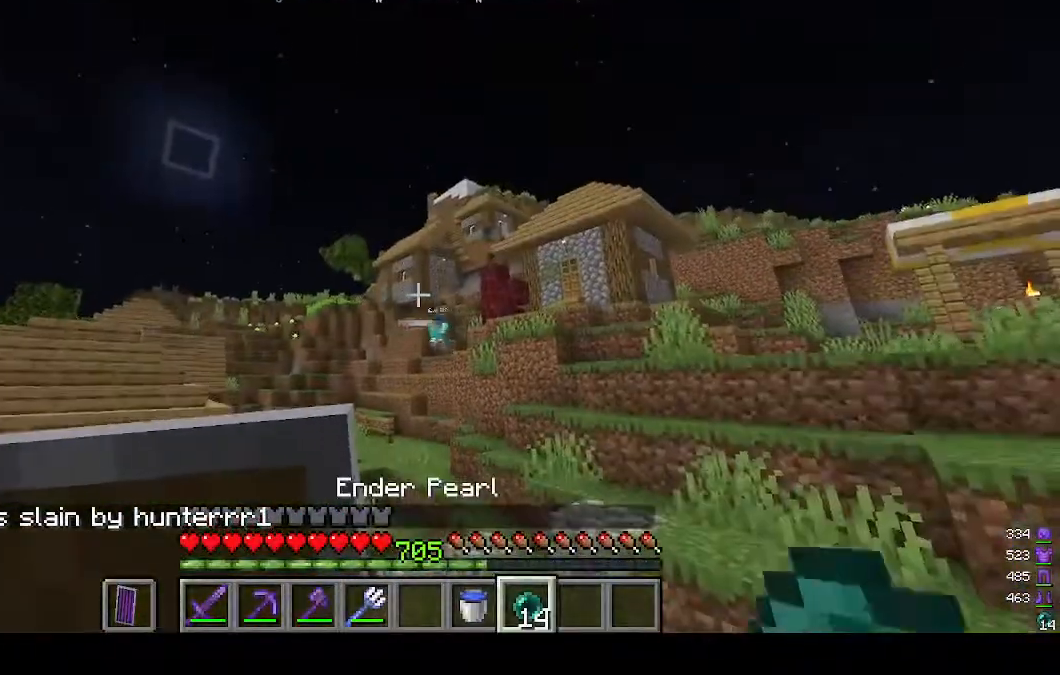
{"keys": [], "mouse": [], "events": []}
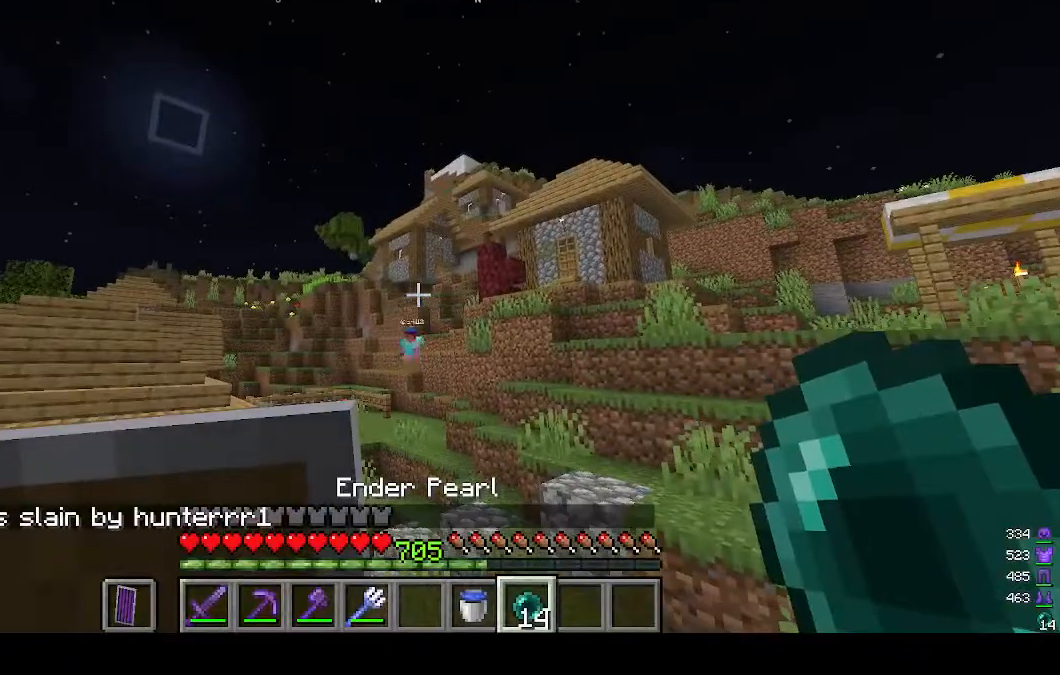
{"keys": [], "mouse": [], "events": []}
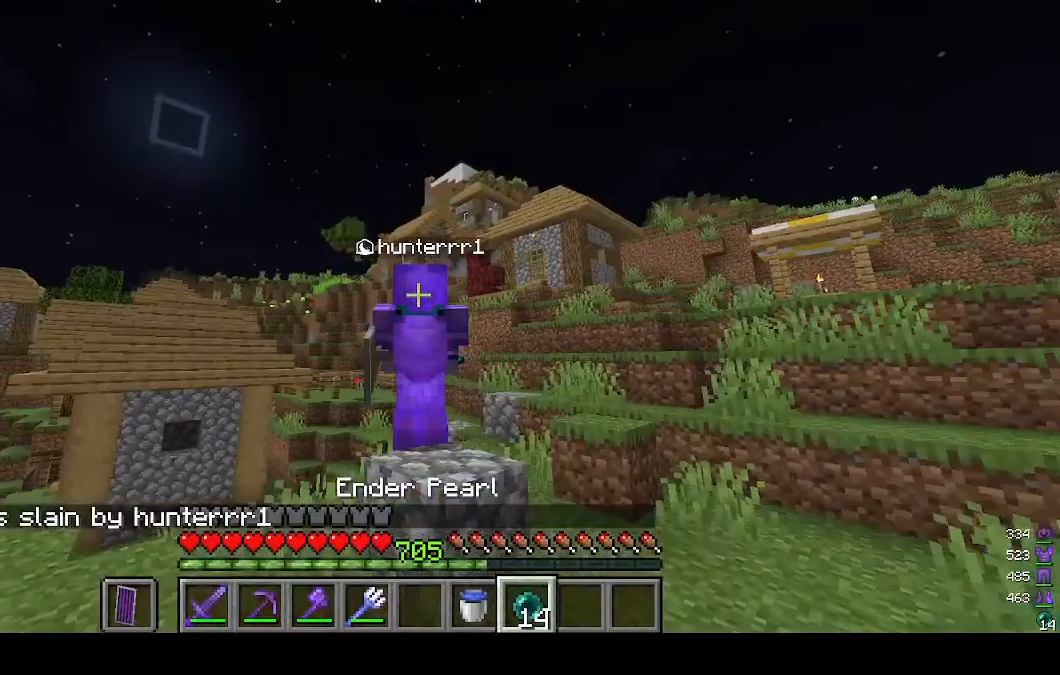
{"keys": [], "mouse": [], "events": []}
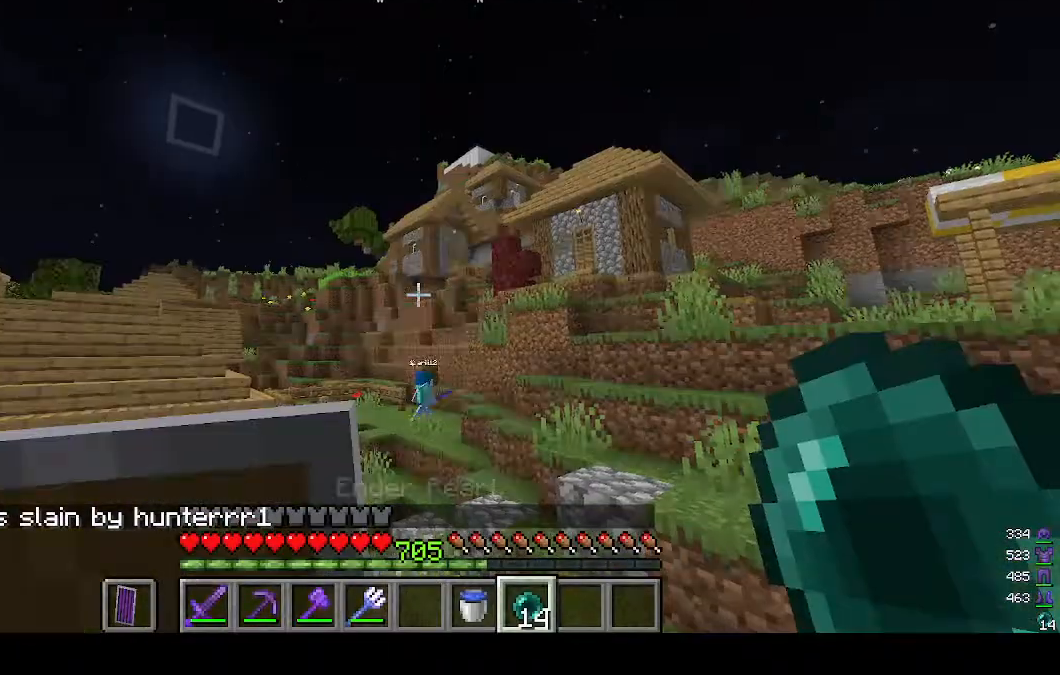
{"keys": [], "mouse": [], "events": []}
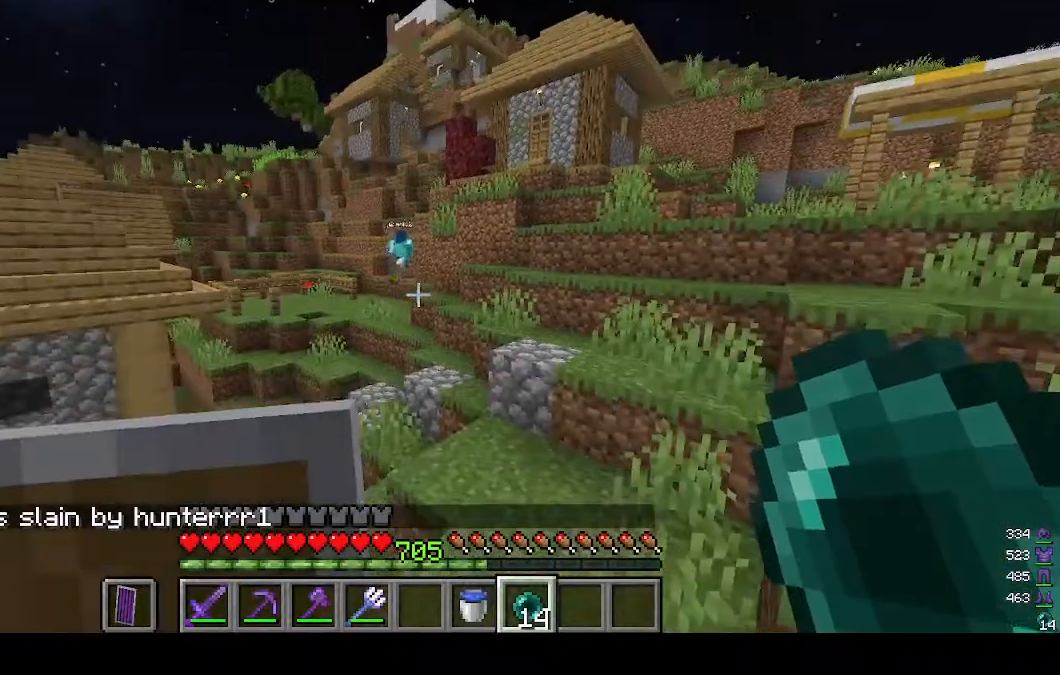
{"keys": ["w"], "mouse": [], "events": [[200, "w", "down"]]}
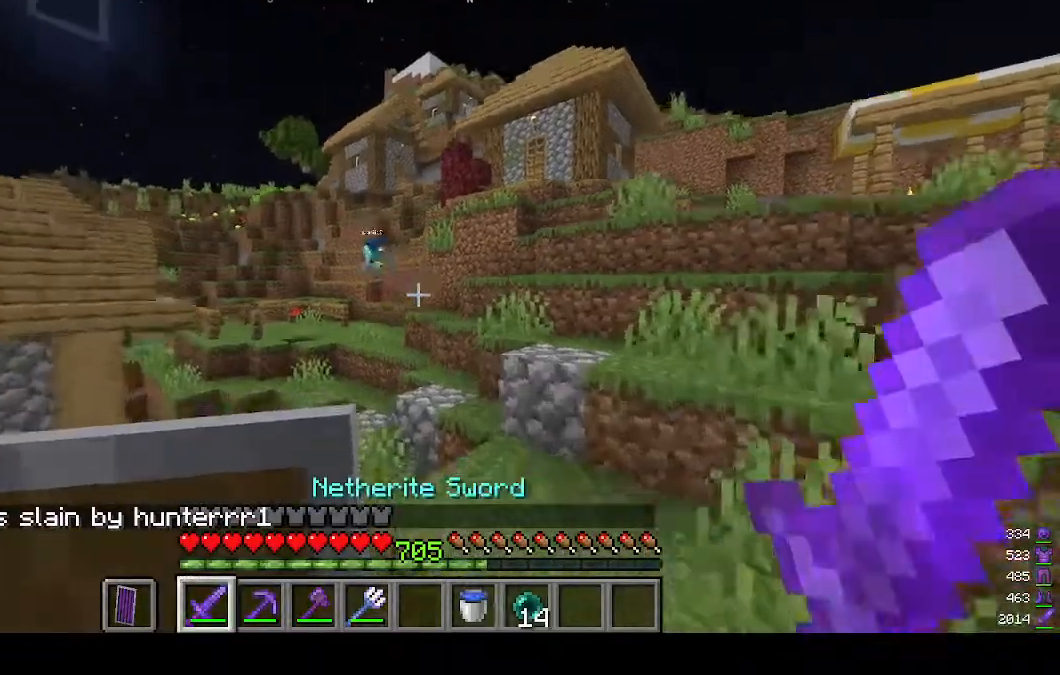
{"keys": ["w"], "mouse": [], "events": []}
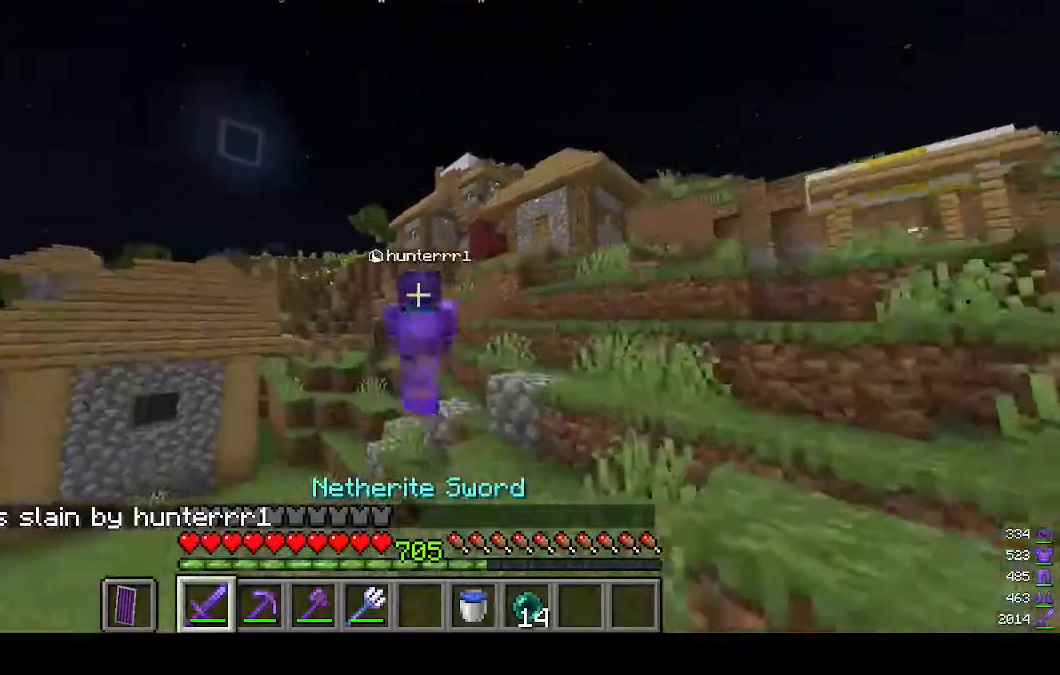
{"keys": ["w"], "mouse": [], "events": [[367, "mouse_left", "down"], [433, "mouse_left", "up"]]}
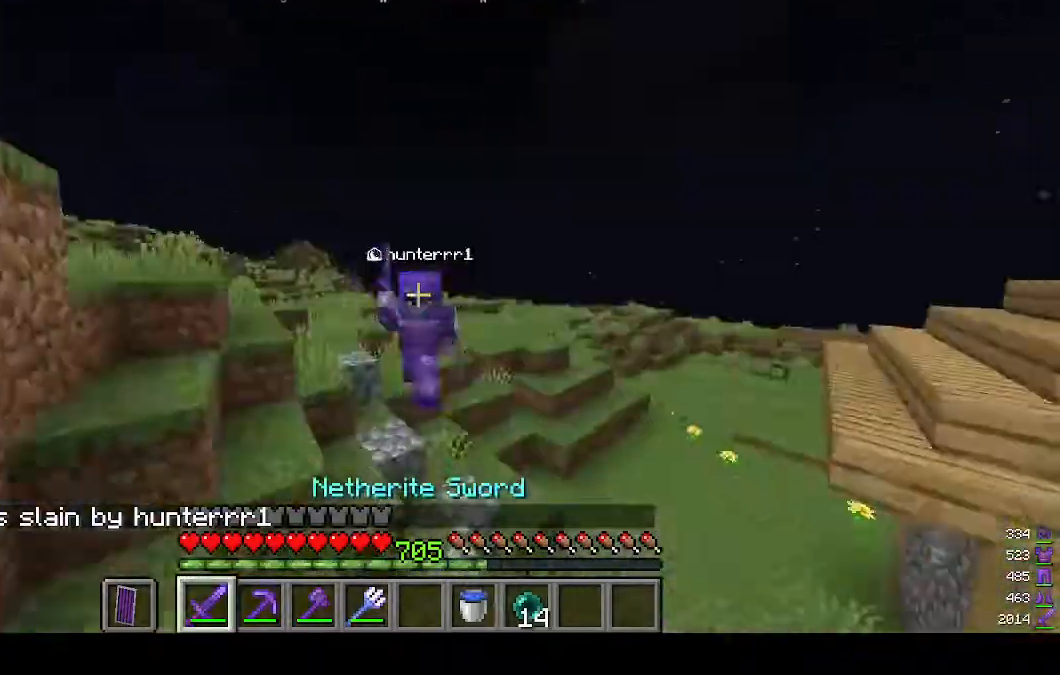
{"keys": ["w"], "mouse": ["left"], "events": [[167, "mouse_left", "down"], [267, "mouse_left", "up"], [400, "mouse_left", "down"]]}